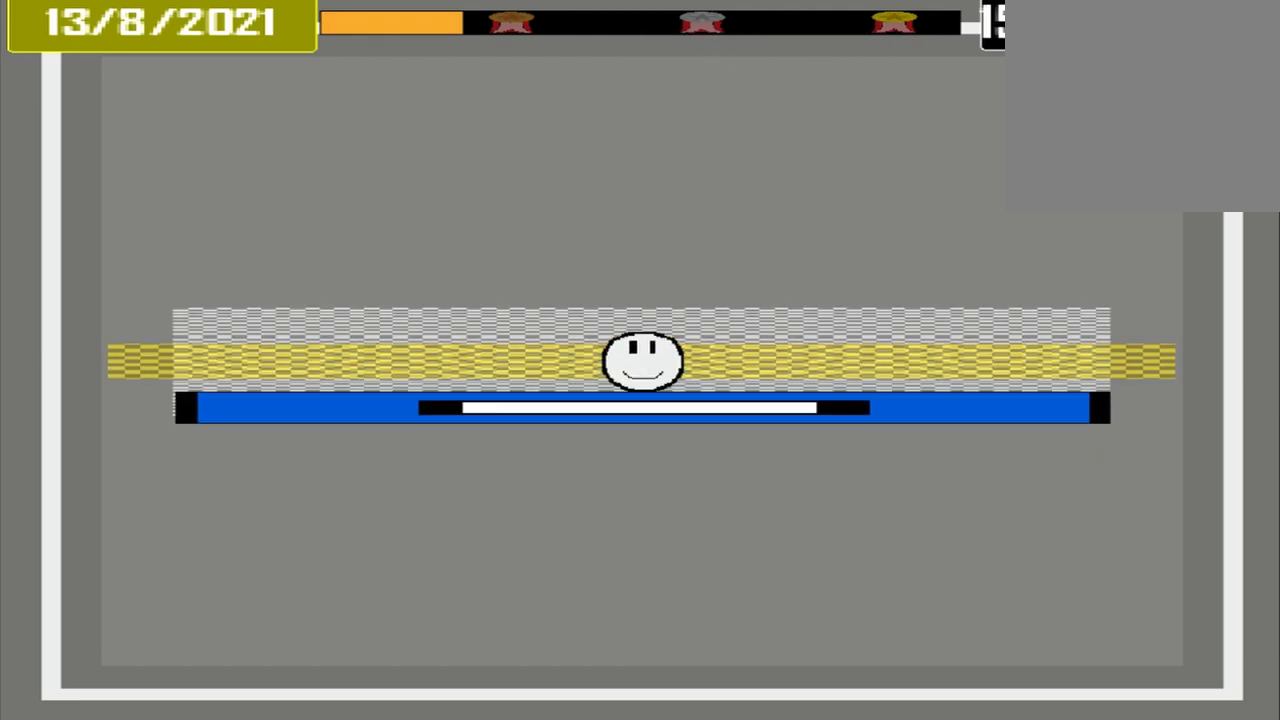
Gameplay with a controller (PlayStation layout); each line is a JSON object with the inputs held at the frame after it (dt_ms = milliseconds from this image to that frame). "events" lists button and stick changes between this image and that frame as [ms after this image, input, new state], when the widget could be followed in between. Not read: L2 L3 R2 R3 left_stick right_stick.
{"dt_ms": 500, "buttons": ["CROSS"], "events": [[375, "CROSS", "down"]]}
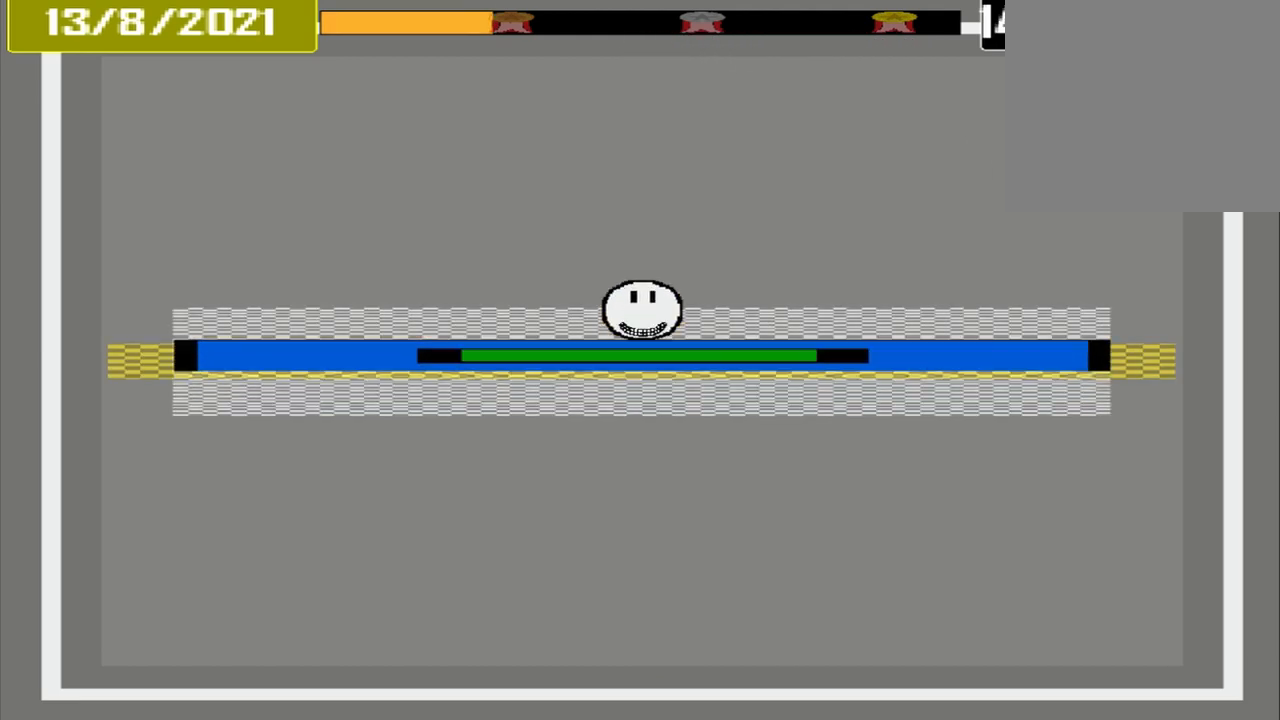
{"dt_ms": 500, "buttons": ["L1"], "events": [[208, "CROSS", "up"], [250, "L1", "down"]]}
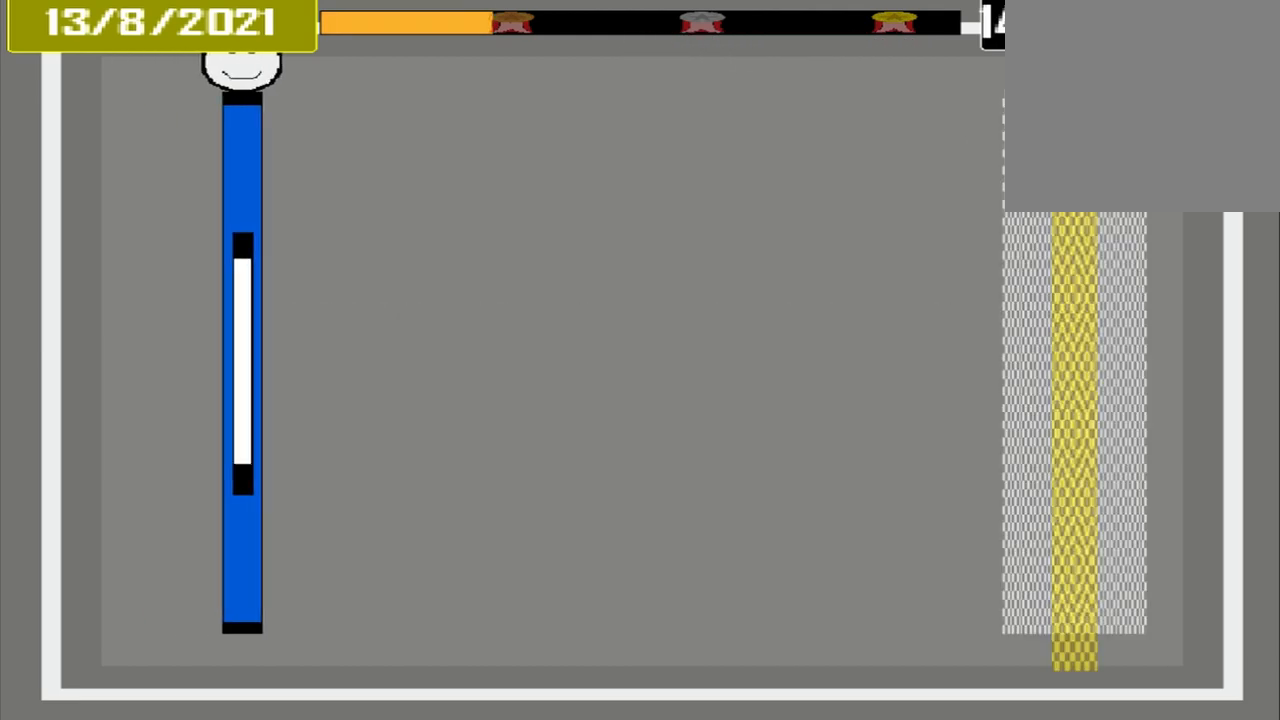
{"dt_ms": 500, "buttons": ["L1"], "events": []}
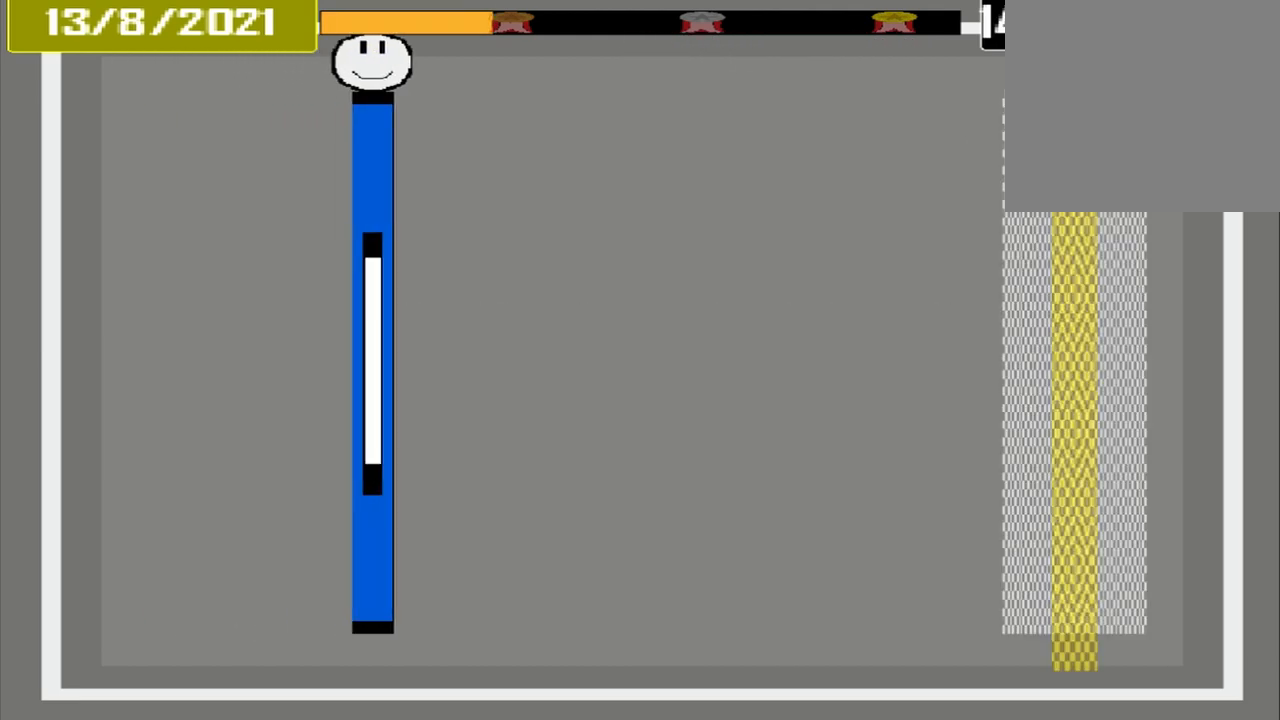
{"dt_ms": 500, "buttons": ["L1"], "events": []}
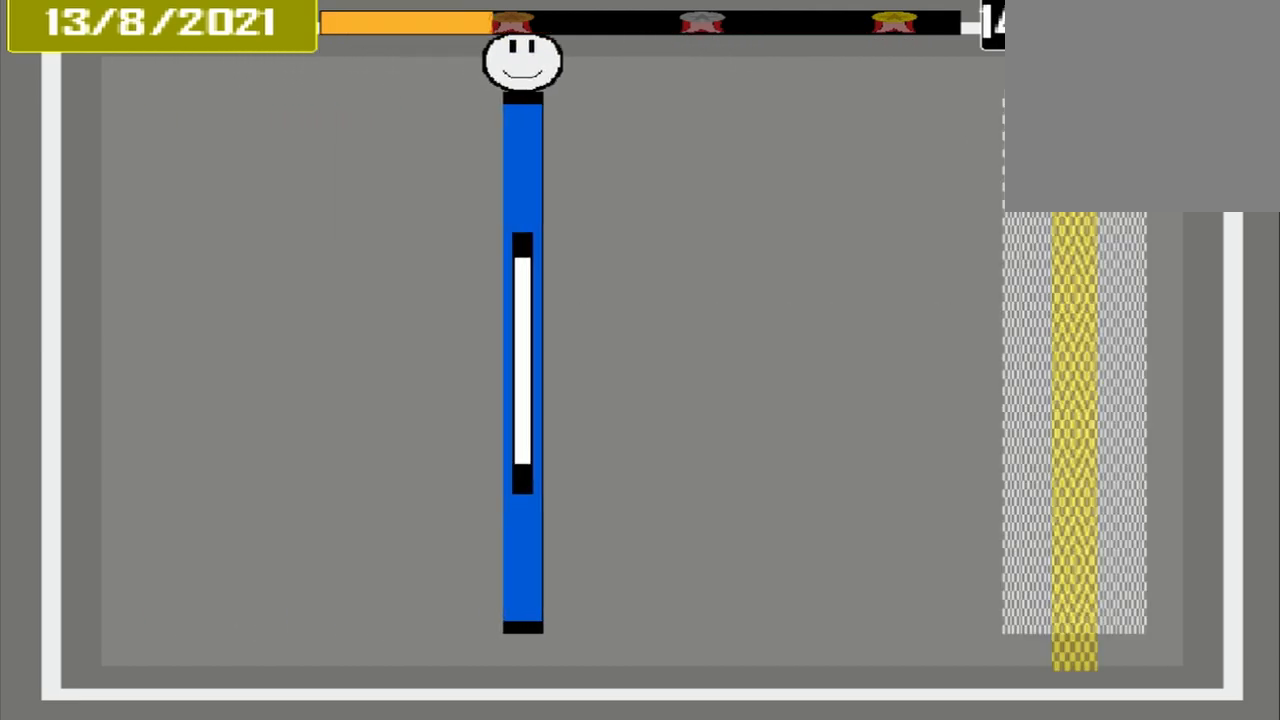
{"dt_ms": 500, "buttons": ["L1"], "events": []}
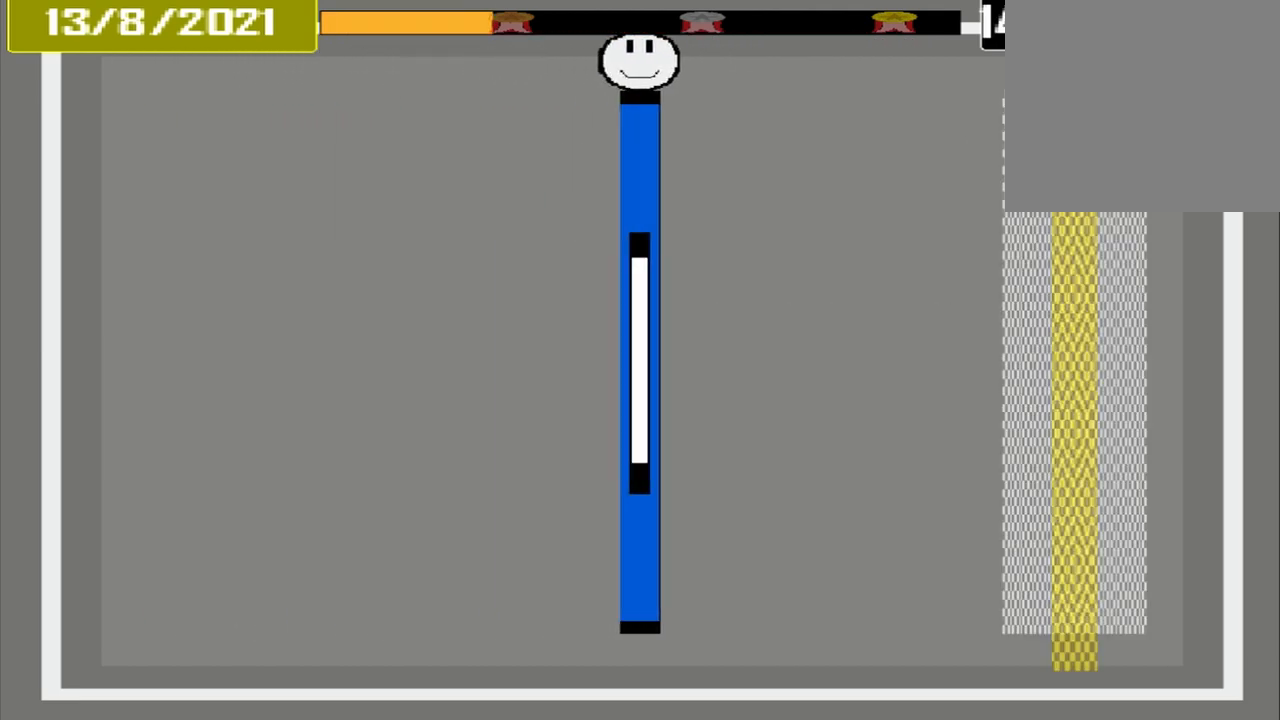
{"dt_ms": 500, "buttons": ["L1"], "events": []}
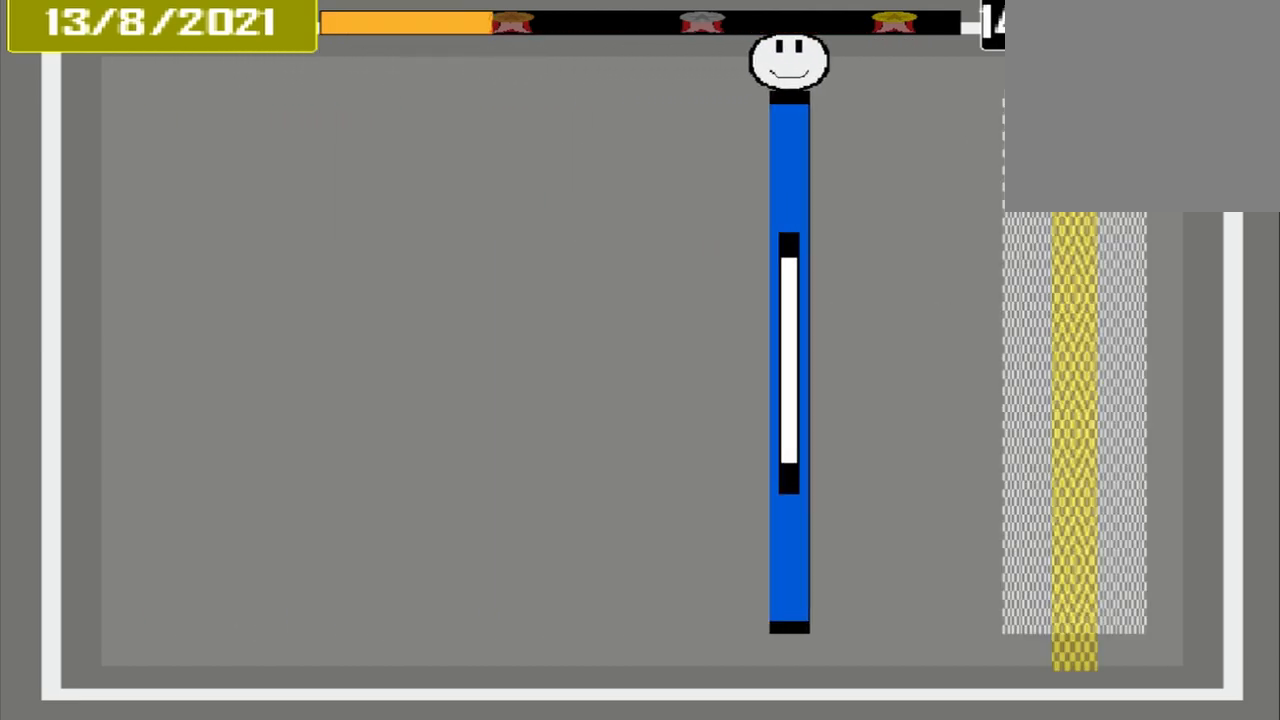
{"dt_ms": 500, "buttons": ["L1"], "events": []}
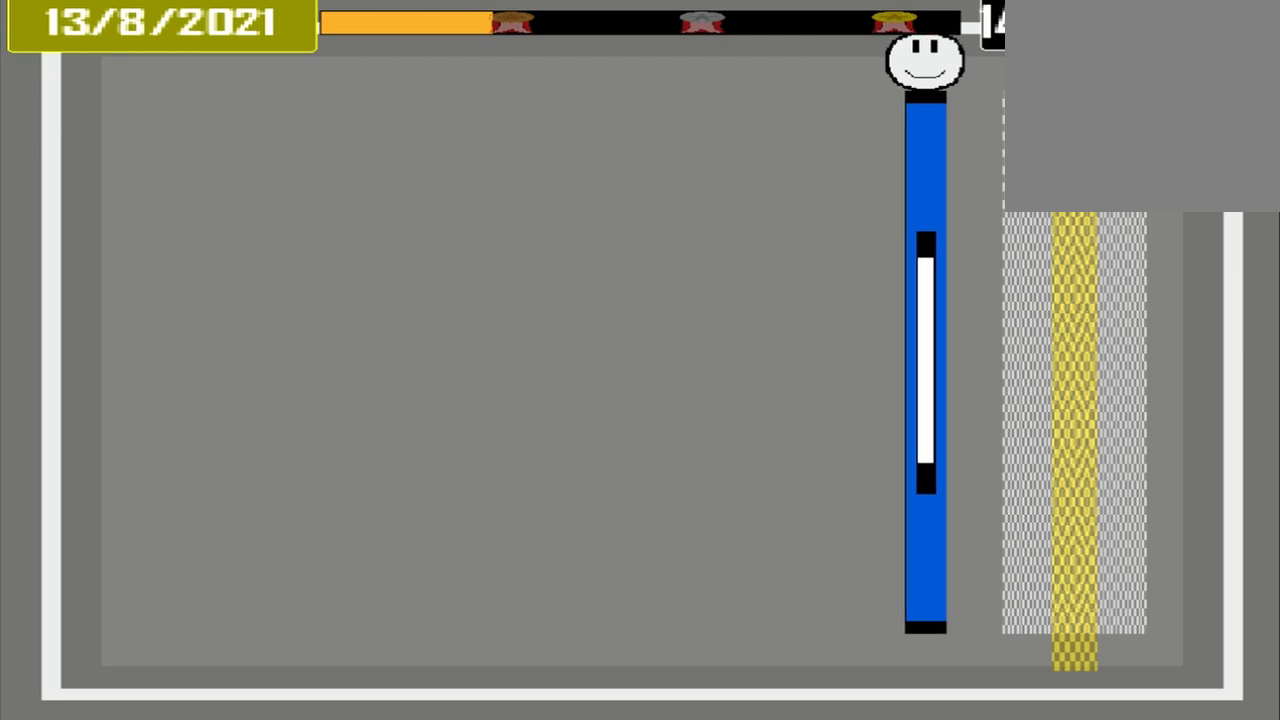
{"dt_ms": 1000, "buttons": []}
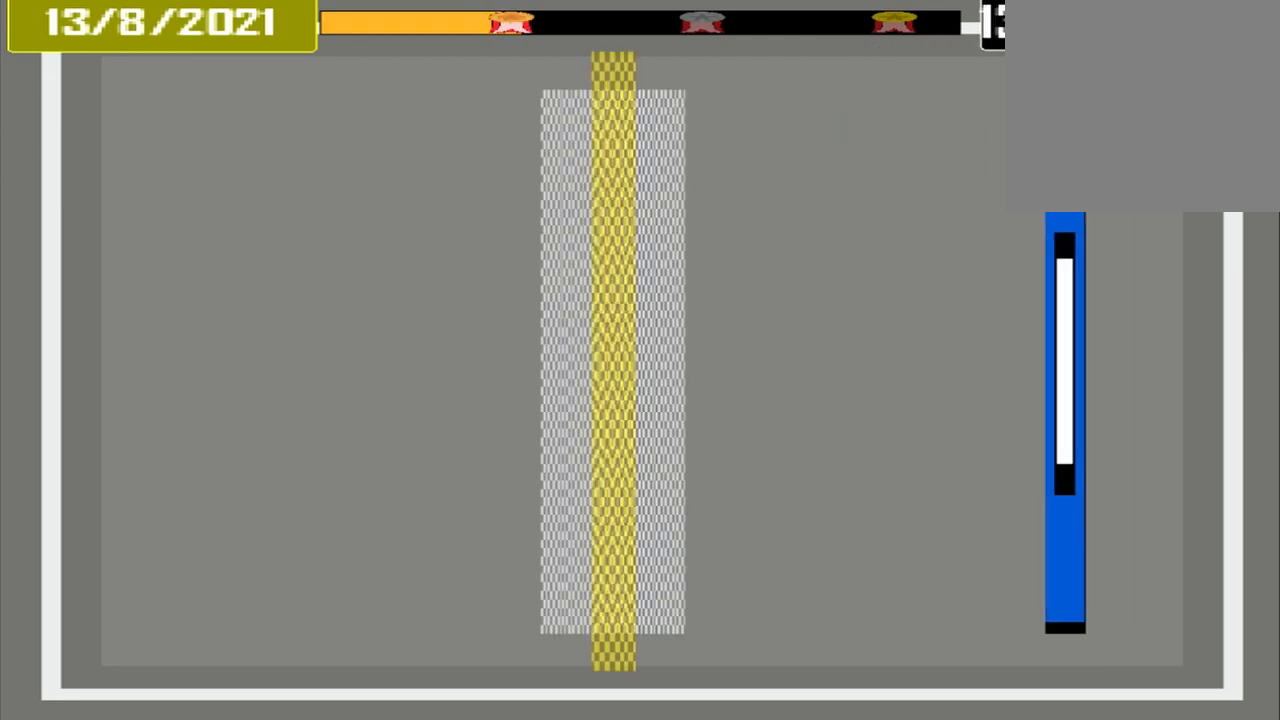
{"dt_ms": 500, "buttons": [], "events": [[42, "DPAD_LEFT", "down"], [125, "DPAD_LEFT", "up"]]}
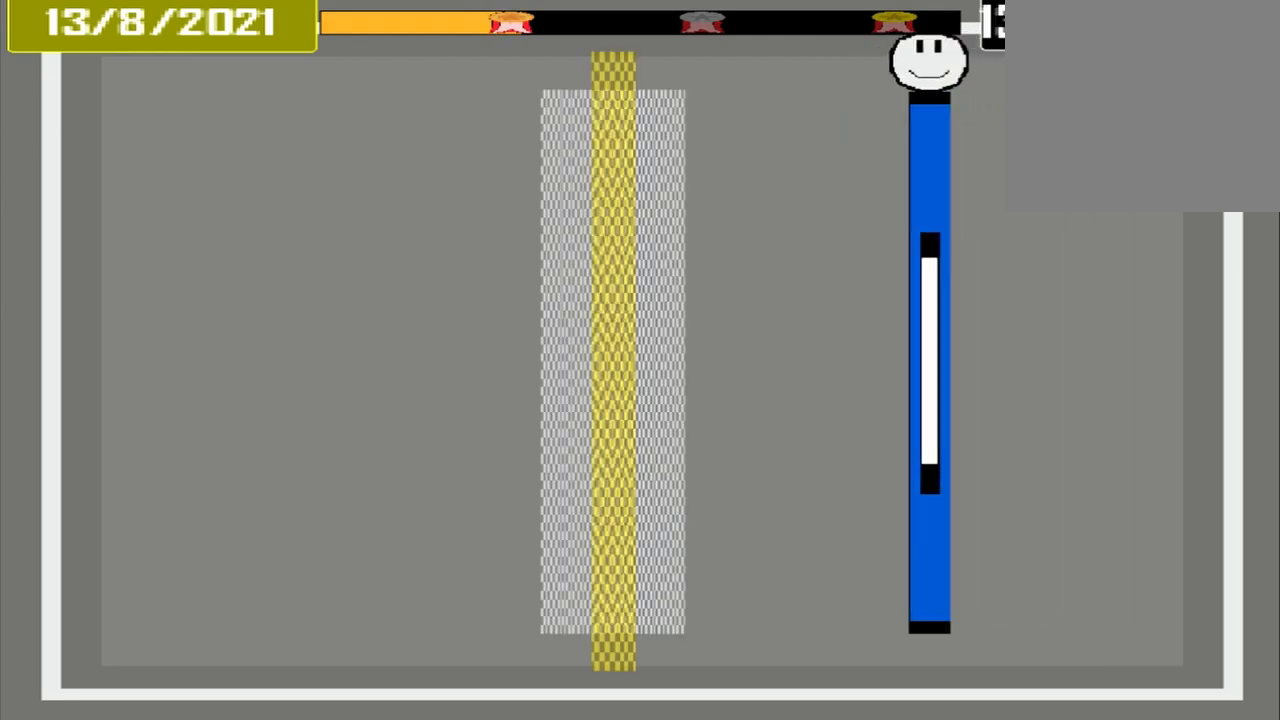
{"dt_ms": 500, "buttons": [], "events": []}
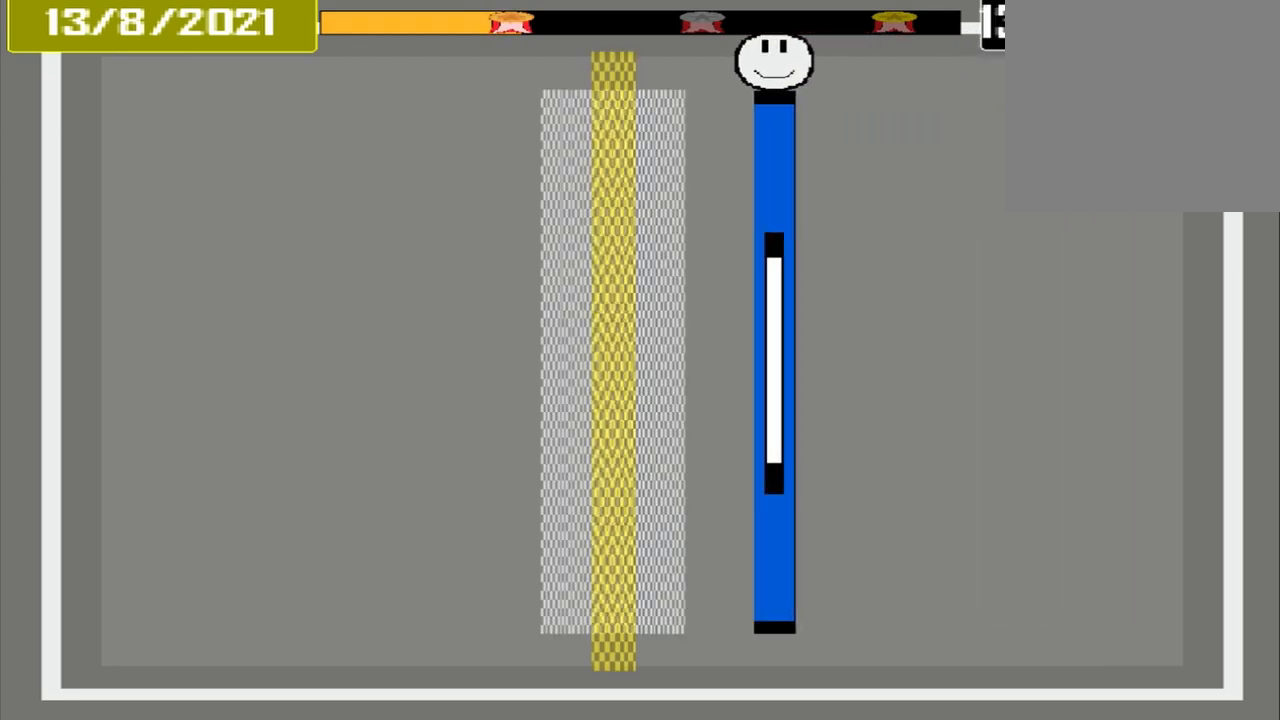
{"dt_ms": 500, "buttons": ["CROSS"], "events": [[500, "CROSS", "down"]]}
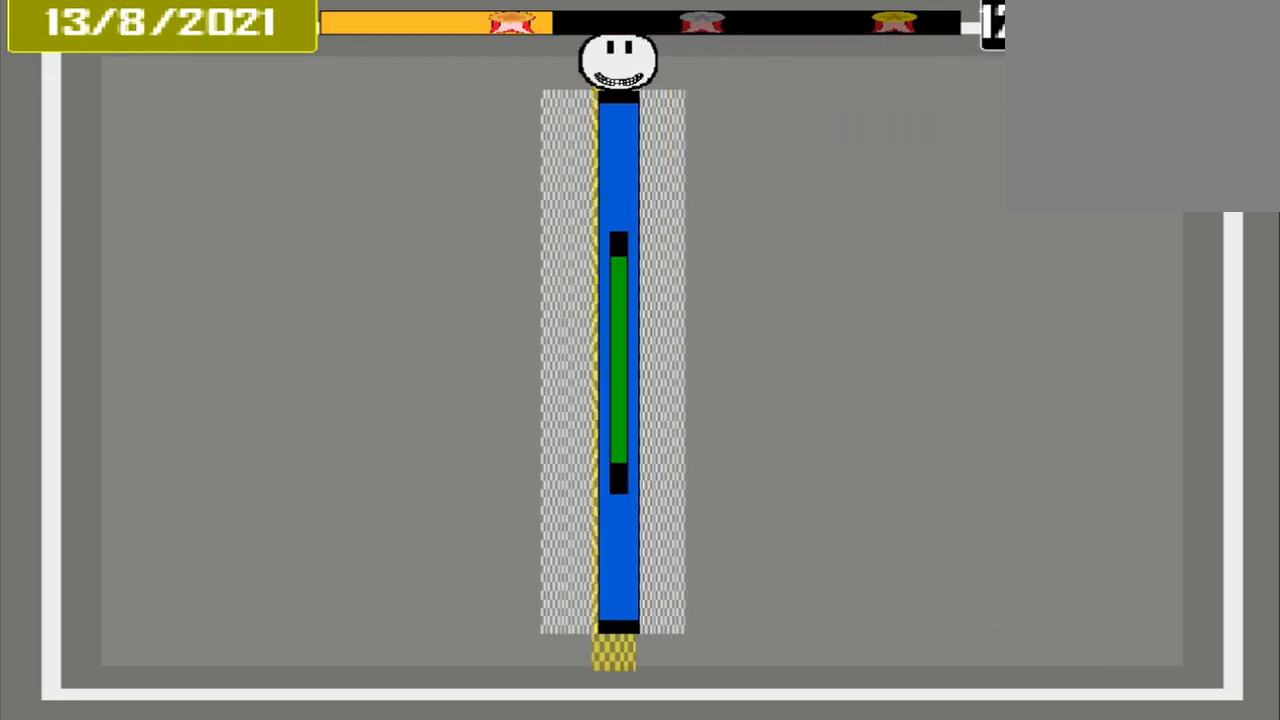
{"dt_ms": 500, "buttons": ["CROSS"], "events": []}
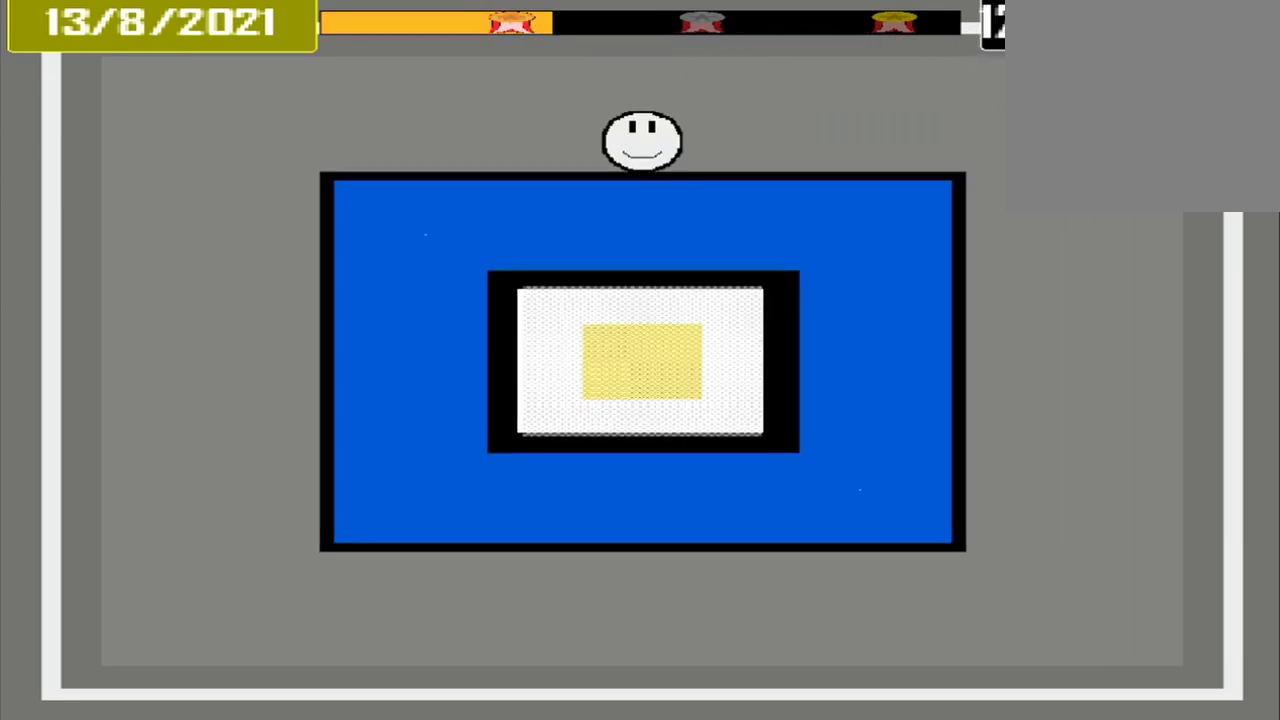
{"dt_ms": 500, "buttons": ["CROSS"], "events": []}
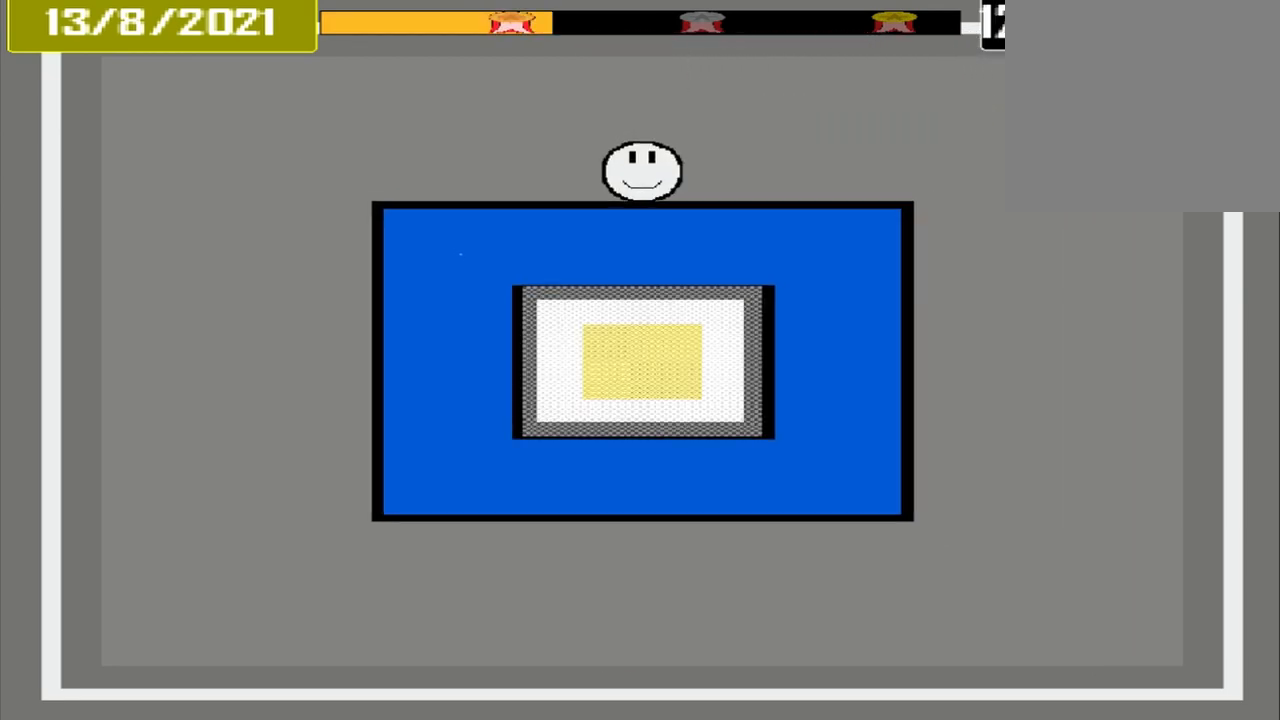
{"dt_ms": 500, "buttons": ["CROSS"], "events": []}
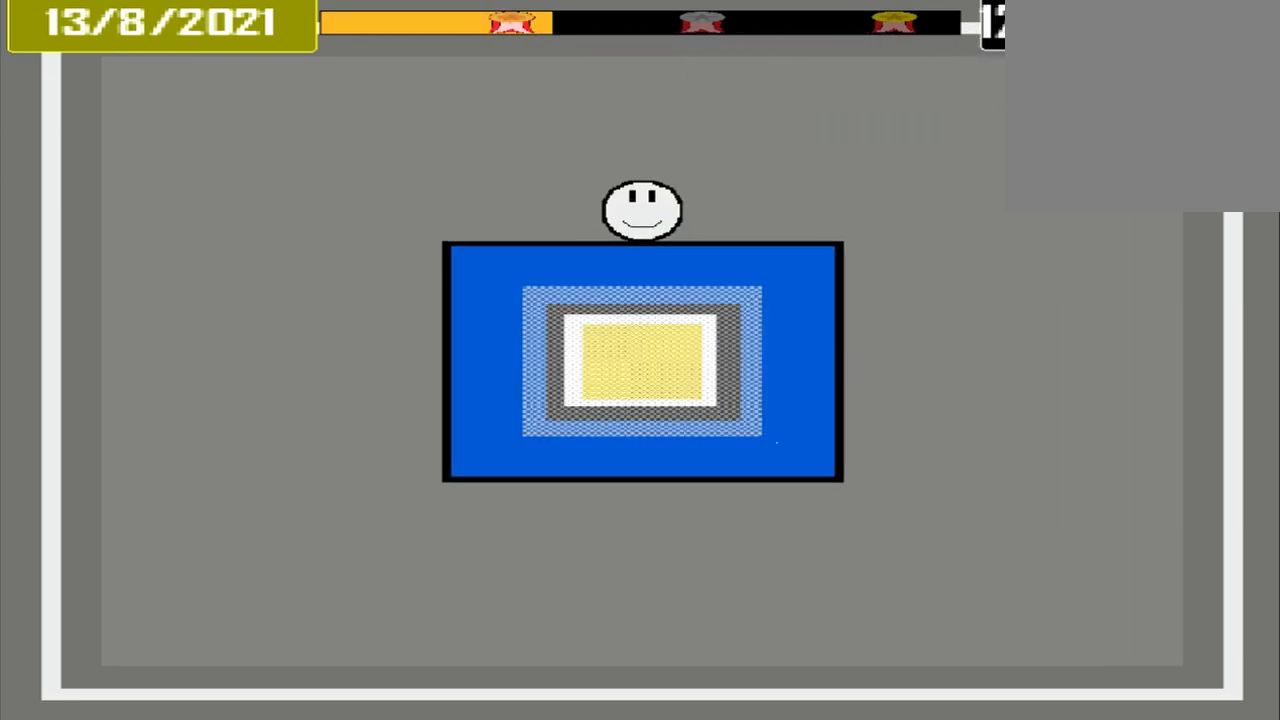
{"dt_ms": 500, "buttons": ["CROSS"], "events": []}
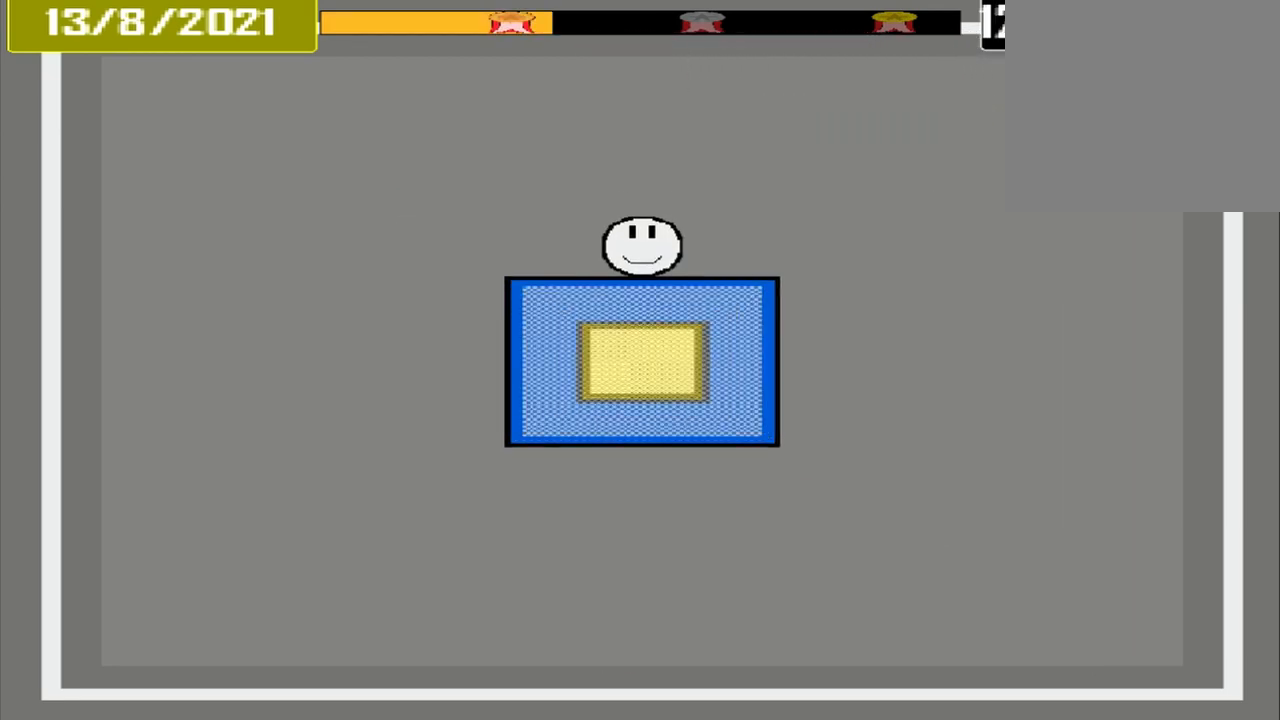
{"dt_ms": 500, "buttons": [], "events": [[417, "CROSS", "up"]]}
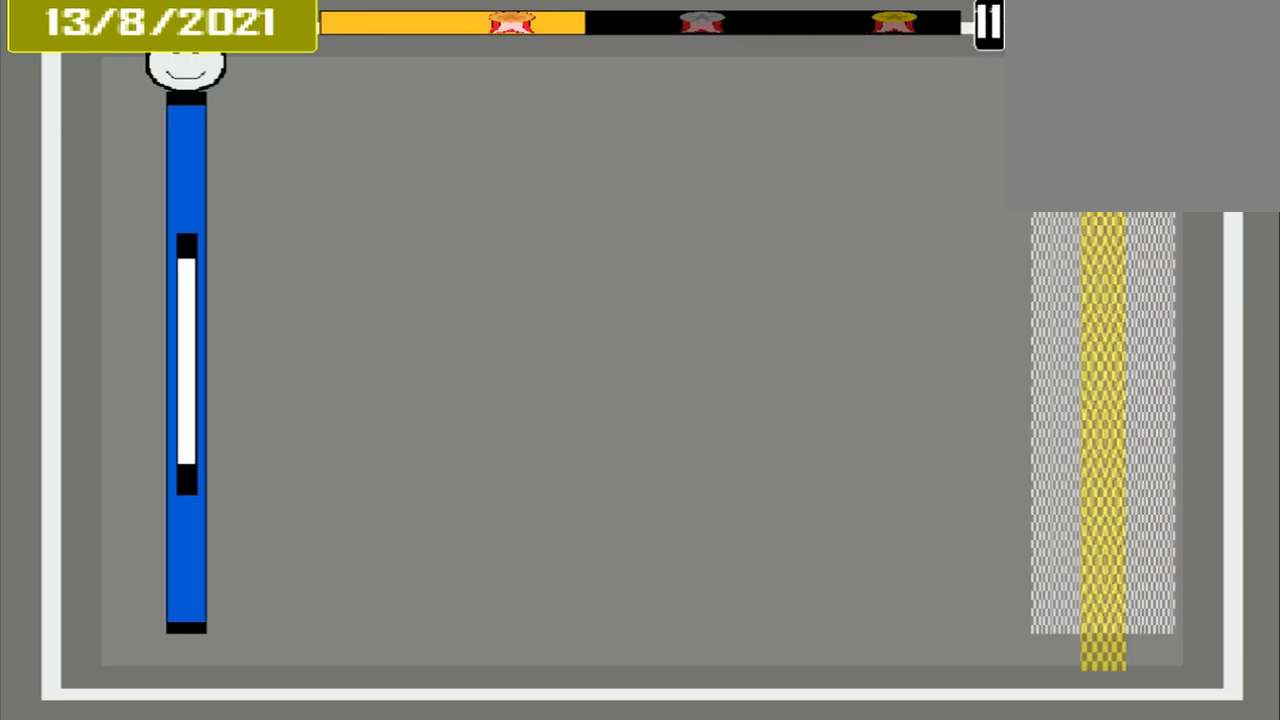
{"dt_ms": 500, "buttons": [], "events": []}
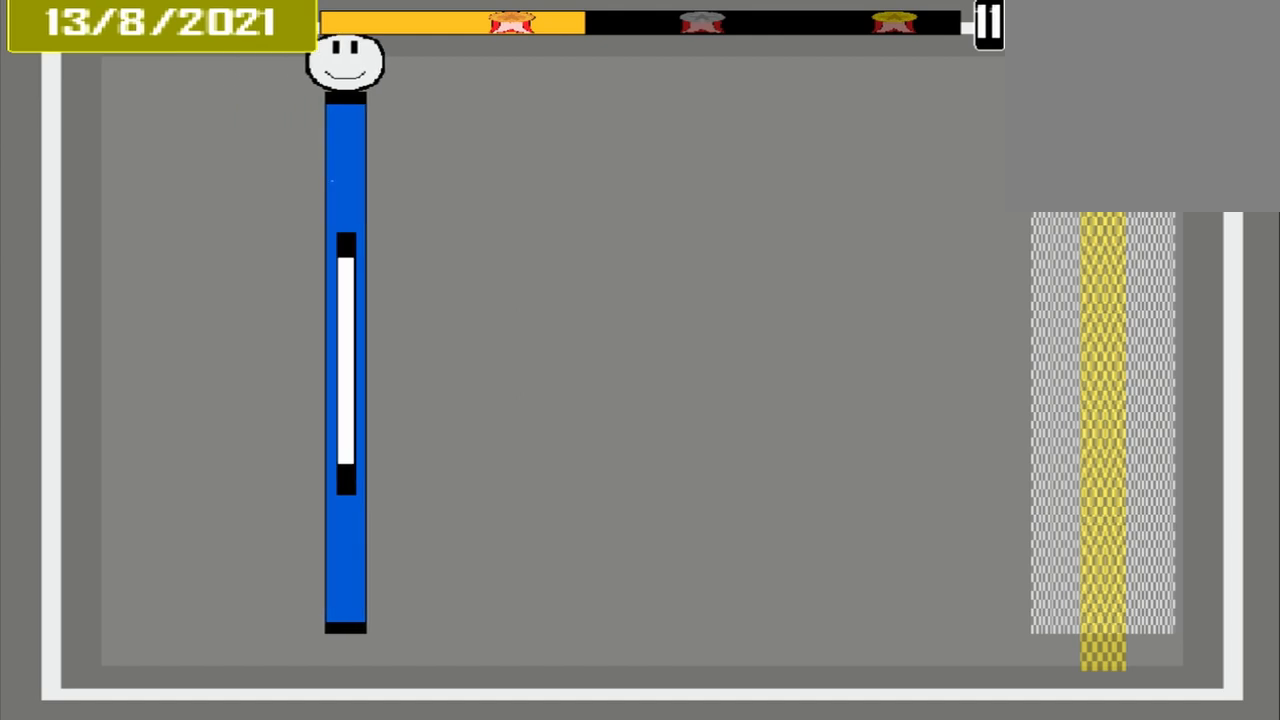
{"dt_ms": 500, "buttons": [], "events": []}
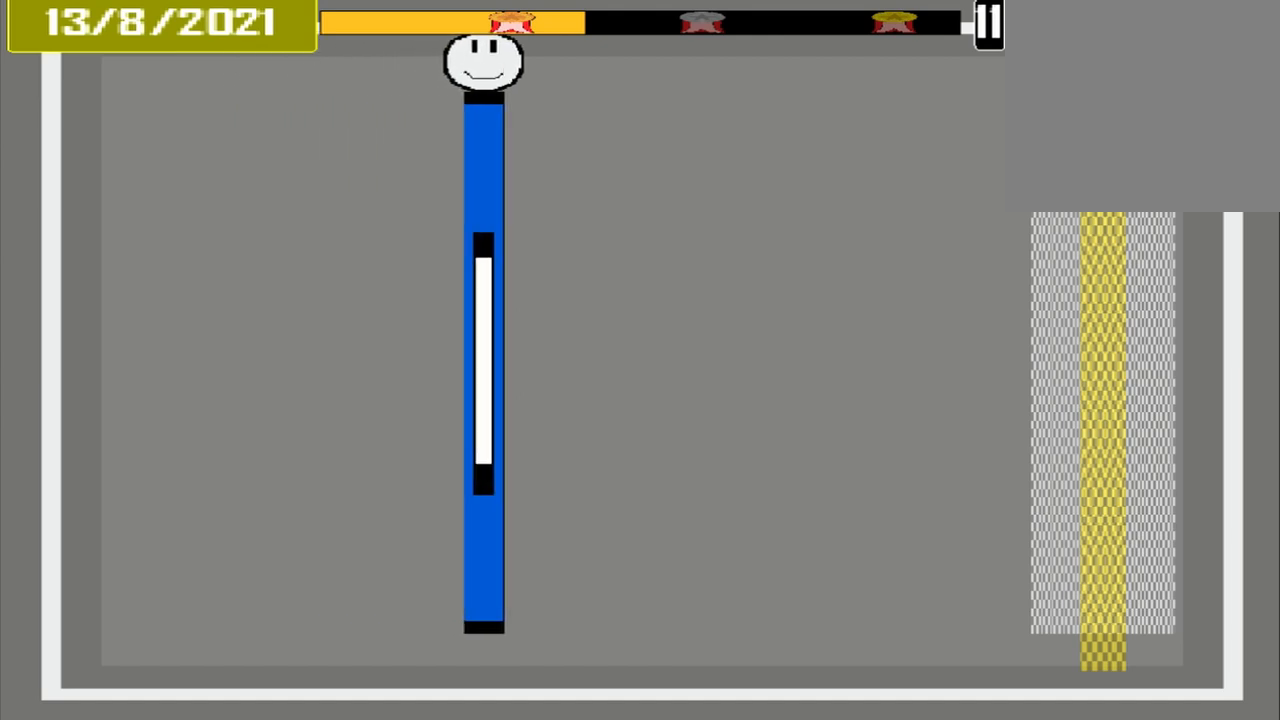
{"dt_ms": 500, "buttons": [], "events": []}
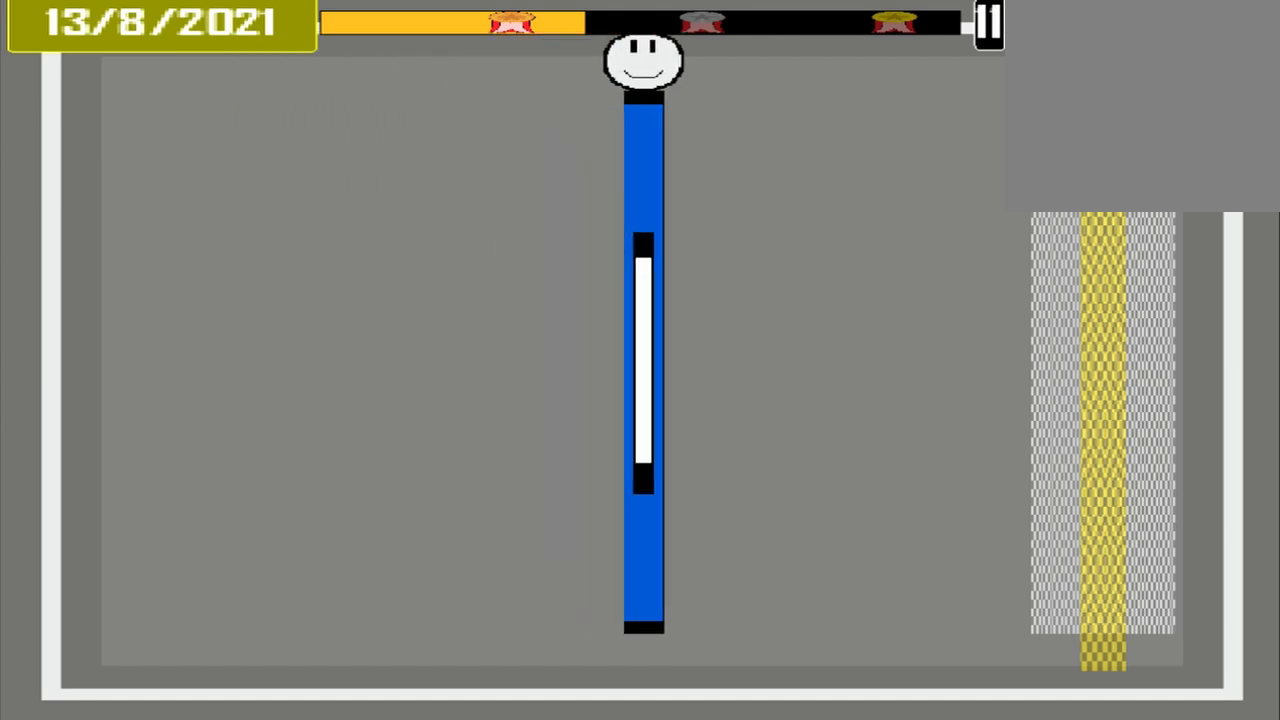
{"dt_ms": 500, "buttons": [], "events": []}
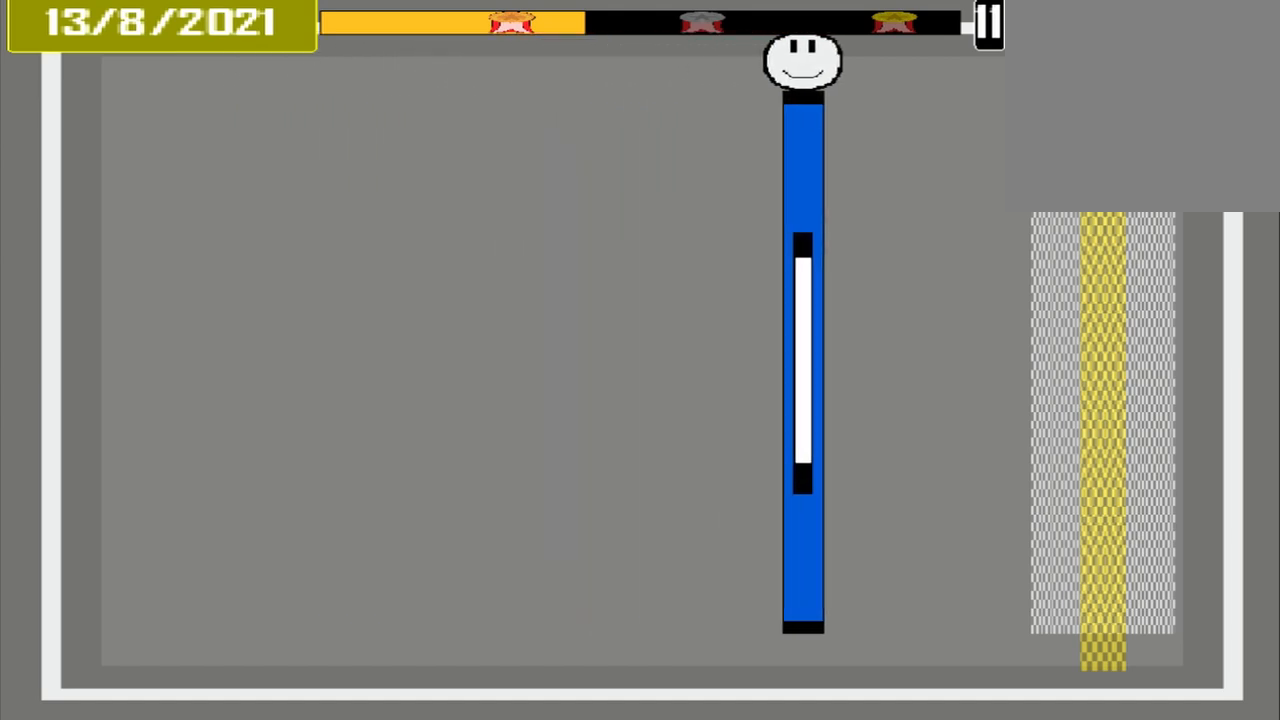
{"dt_ms": 500, "buttons": [], "events": []}
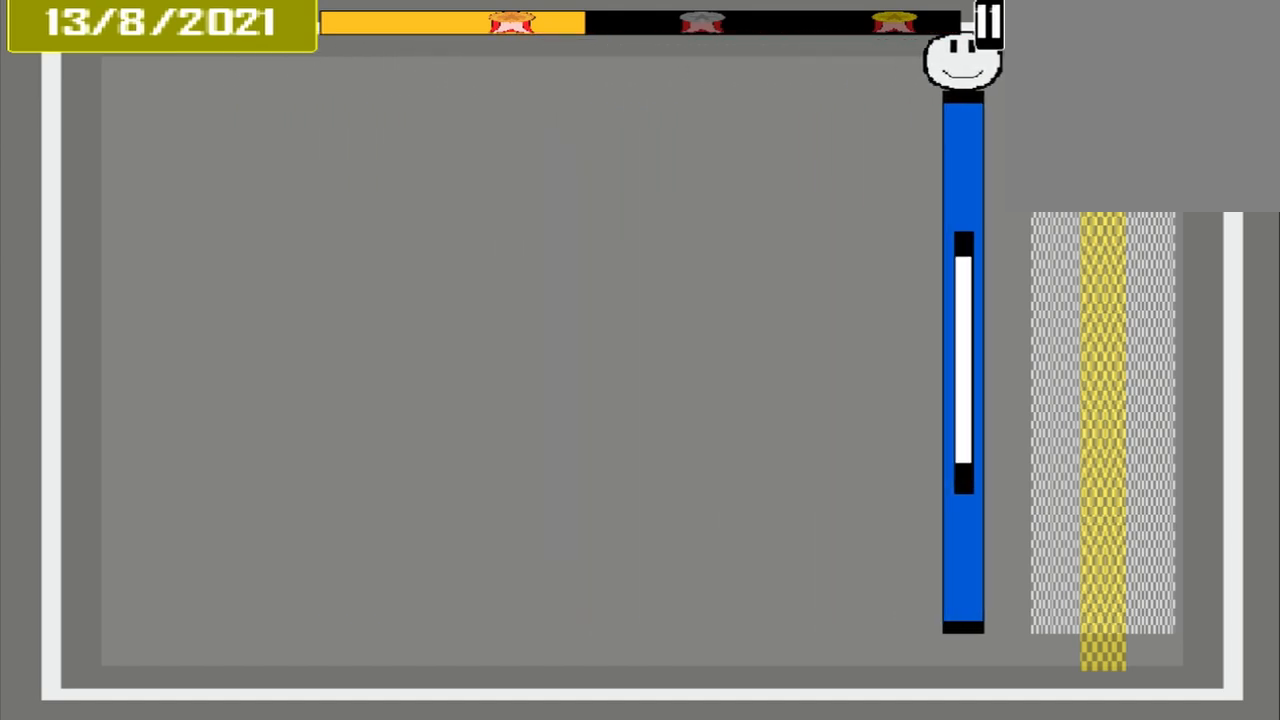
{"dt_ms": 500, "buttons": [], "events": []}